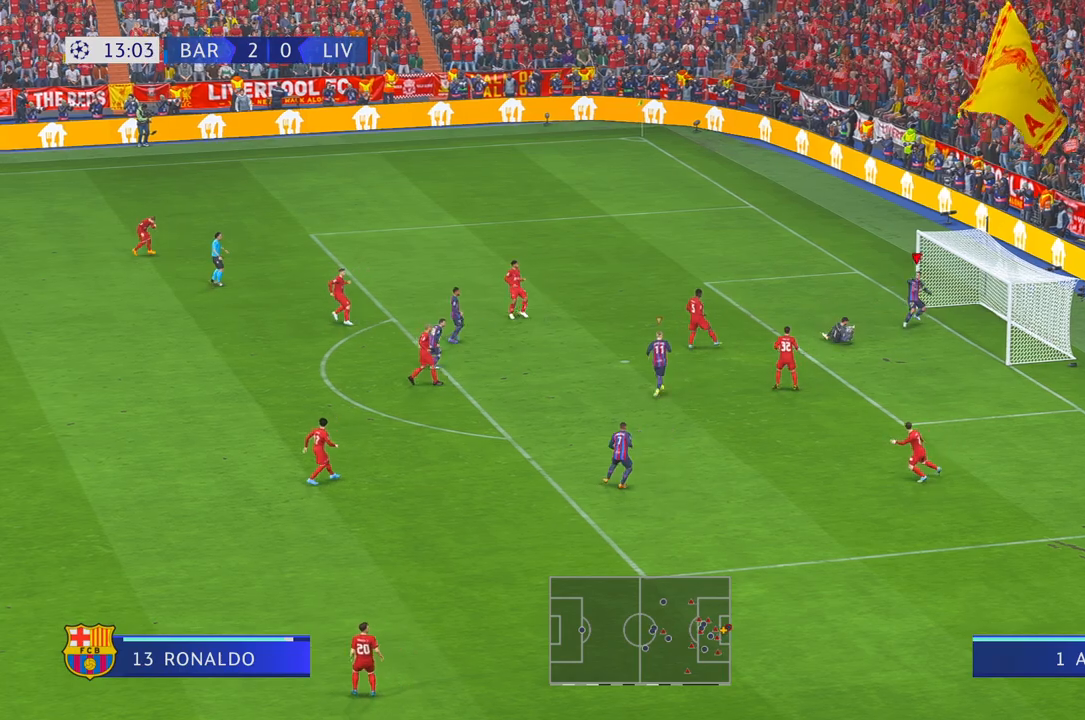
Gameplay with a controller (Xbox layout); each line is a JSON object with the inputs held at the frame after it. "events" lists button and stick changes between this image and that frame as [ms after this image, input, new state], when the widget could be followed in between. Not read: L3 R3.
{"buttons": ["R2"], "left_stick": "down", "right_stick": "center", "events": []}
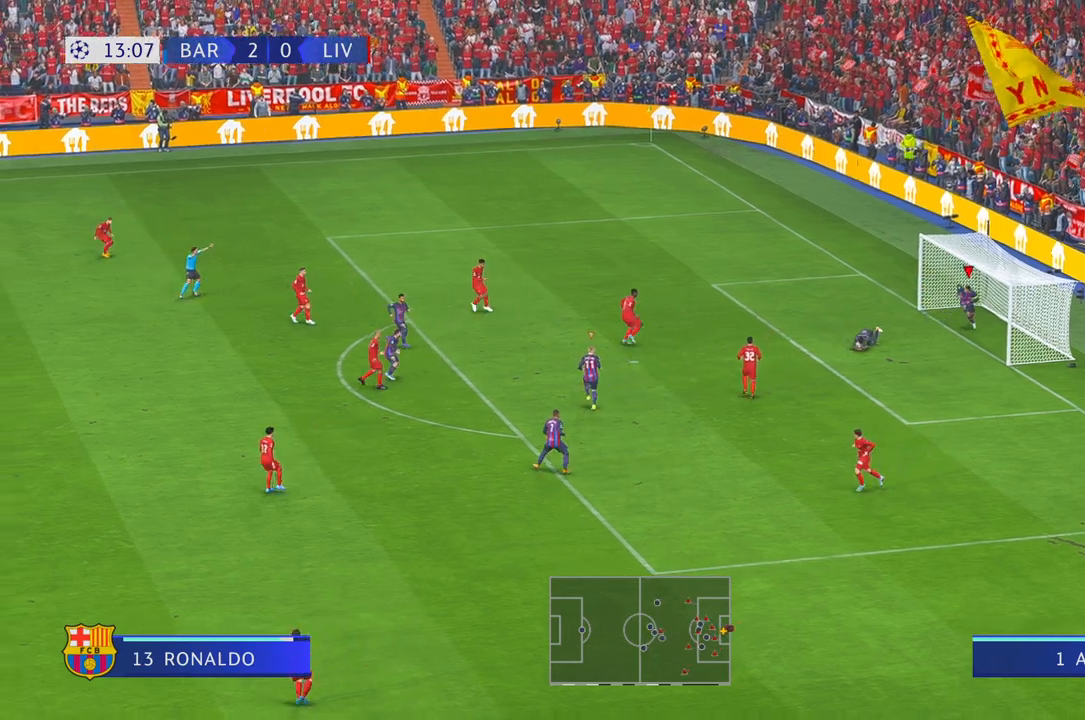
{"buttons": ["R2"], "left_stick": "down-left", "right_stick": "center", "events": [[17, "left_stick", "down-left"]]}
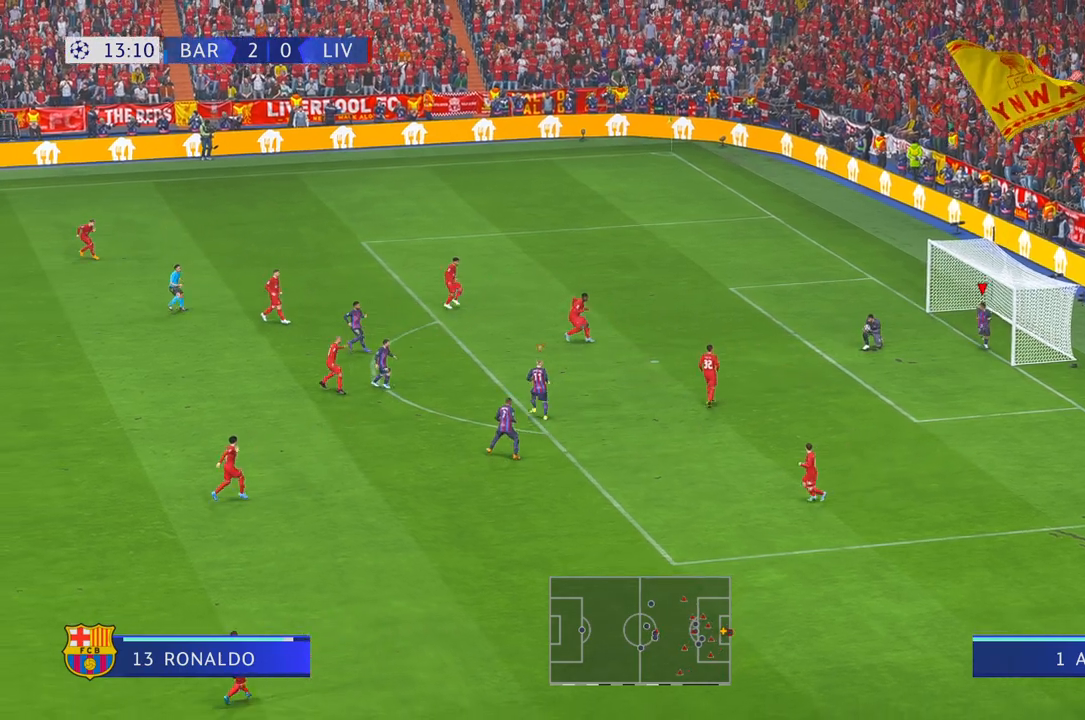
{"buttons": ["R2"], "left_stick": "left", "right_stick": "center", "events": [[133, "left_stick", "left"]]}
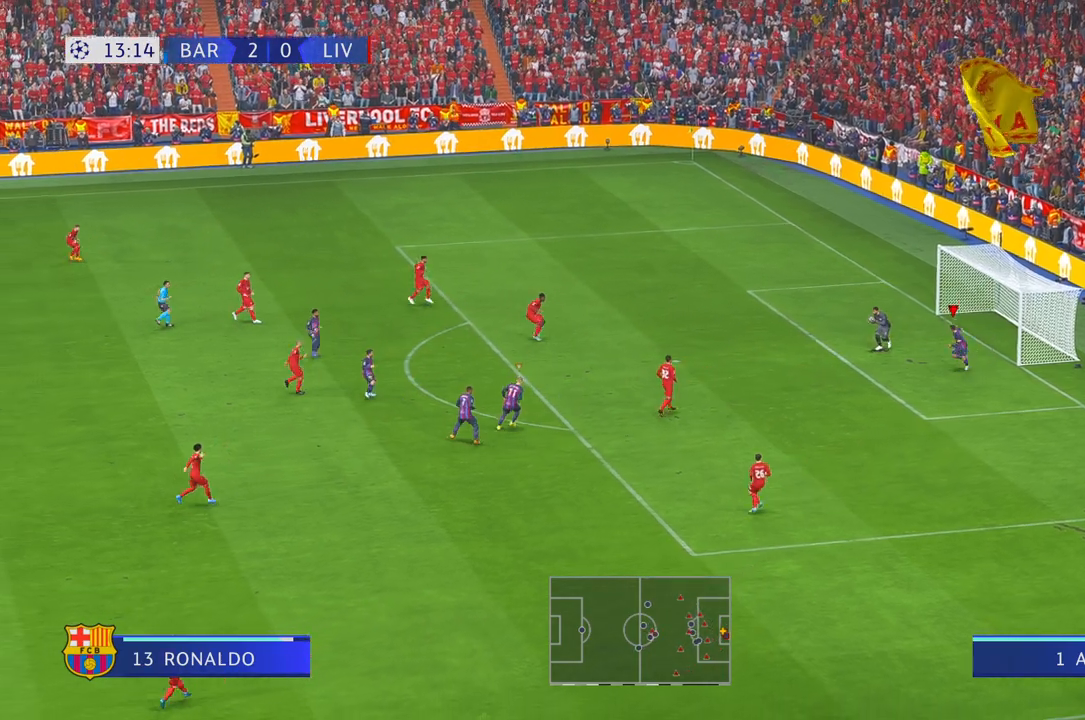
{"buttons": ["R2"], "left_stick": "left", "right_stick": "center", "events": []}
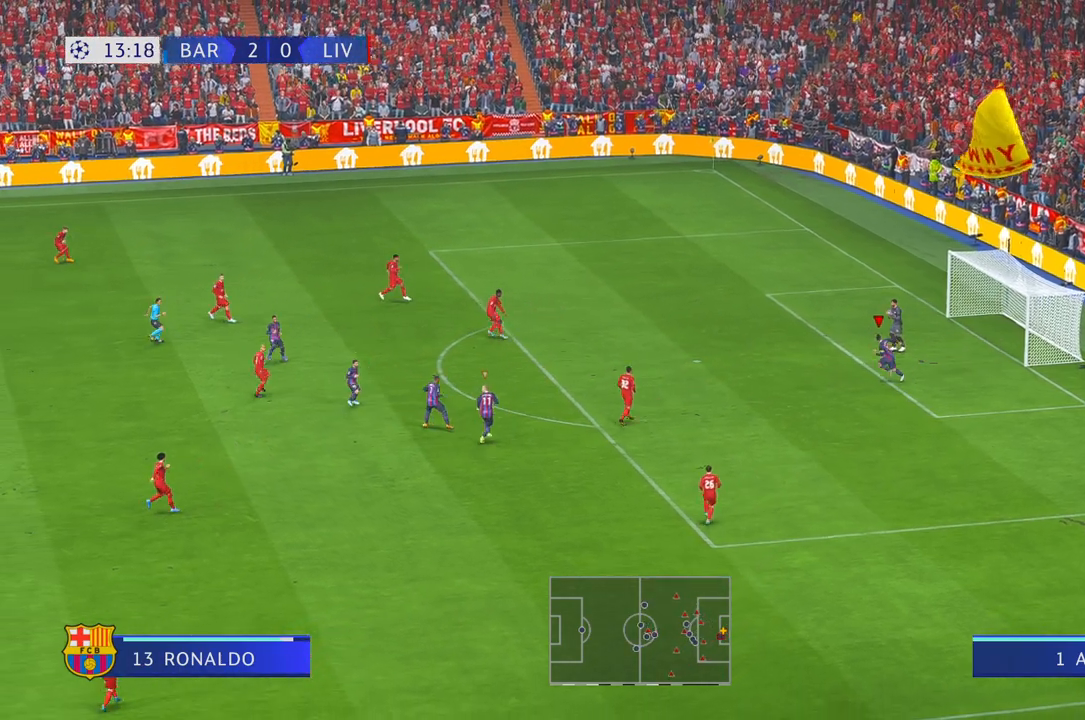
{"buttons": ["R2"], "left_stick": "left", "right_stick": "center", "events": []}
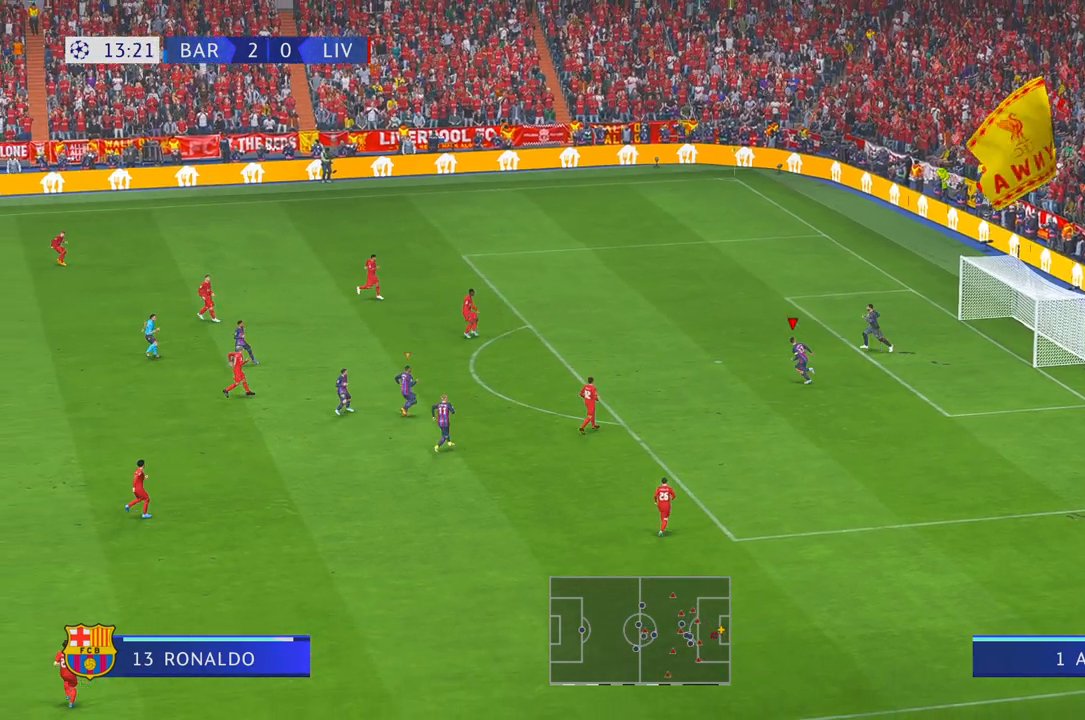
{"buttons": ["R2"], "left_stick": "left", "right_stick": "center", "events": []}
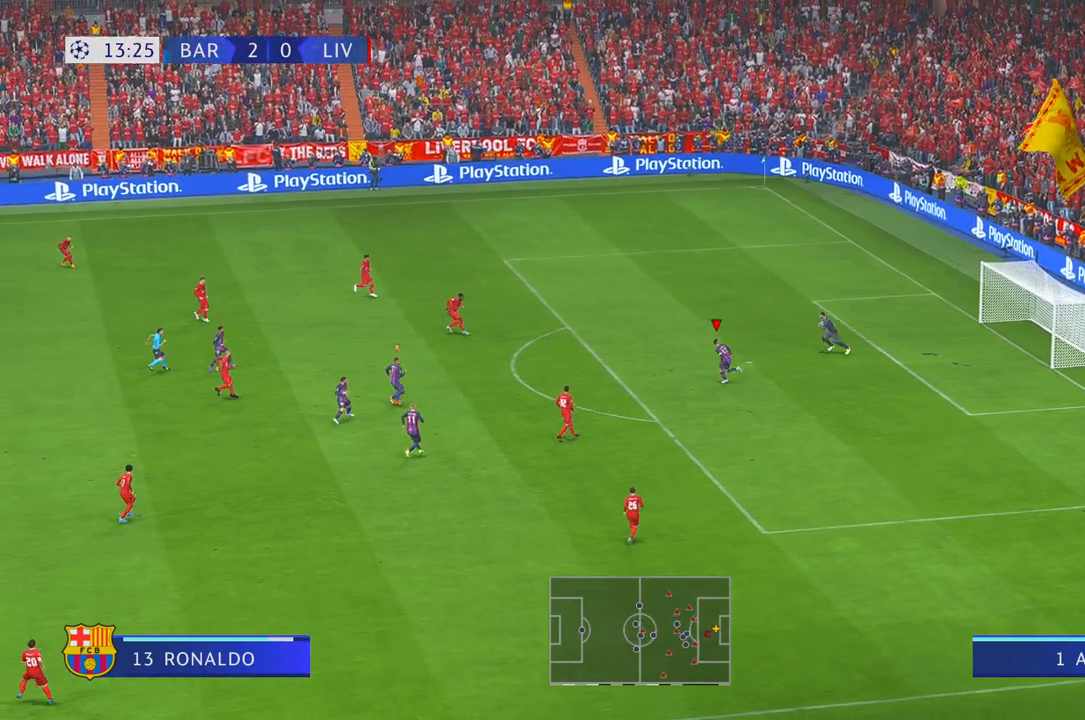
{"buttons": ["R2"], "left_stick": "left", "right_stick": "center", "events": [[233, "R1", "down"], [333, "R1", "up"], [433, "R1", "down"], [483, "R1", "up"]]}
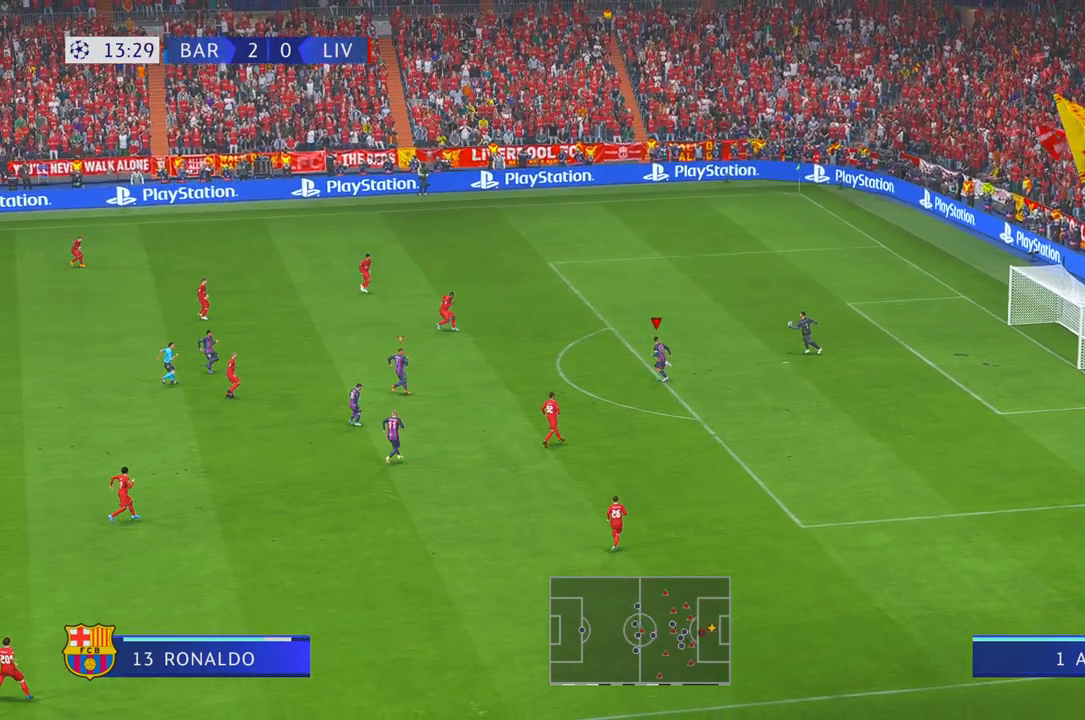
{"buttons": ["R2"], "left_stick": "left", "right_stick": "center", "events": []}
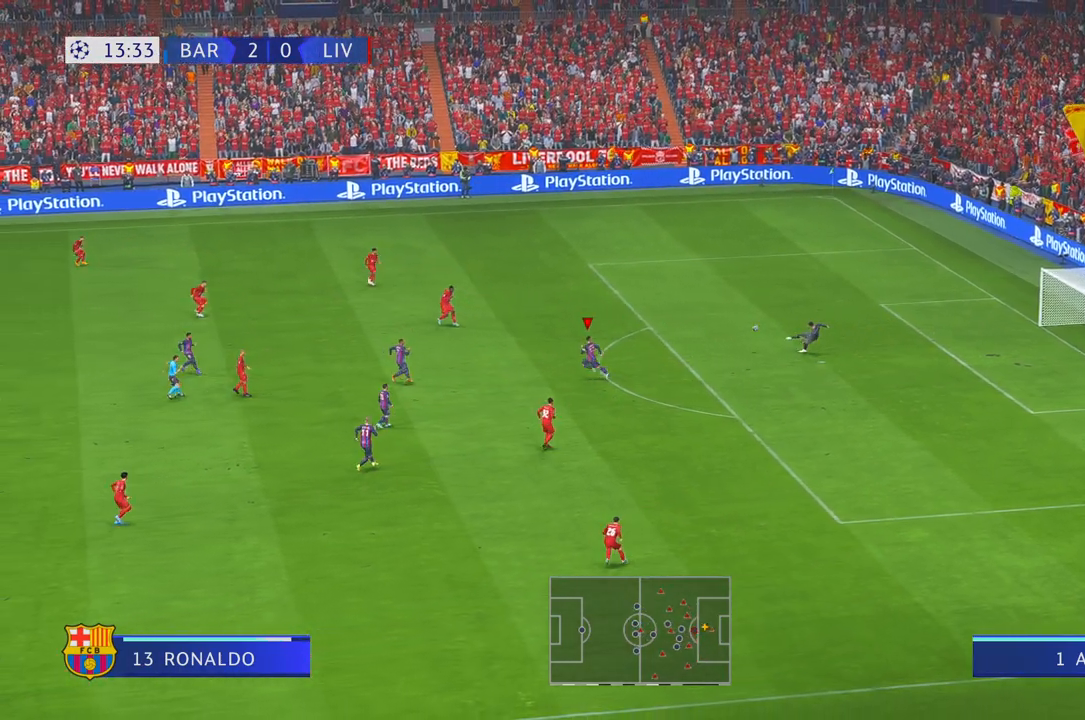
{"buttons": ["R2"], "left_stick": "left", "right_stick": "center"}
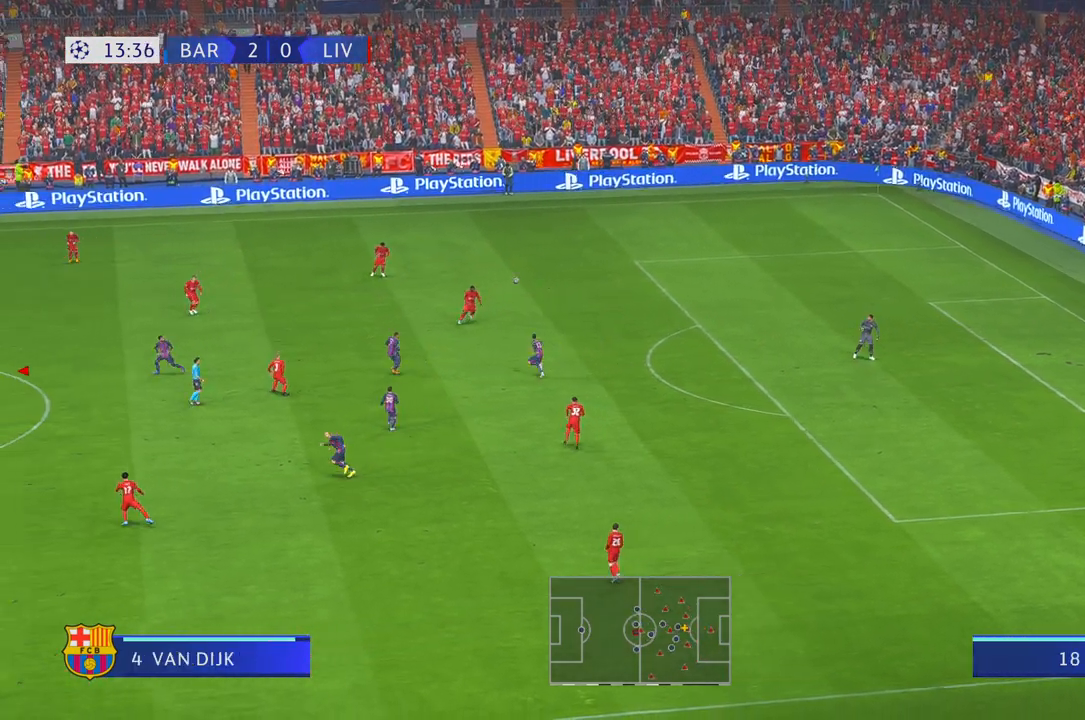
{"buttons": ["R2"], "left_stick": "down", "right_stick": "center", "events": [[83, "left_stick", "down"]]}
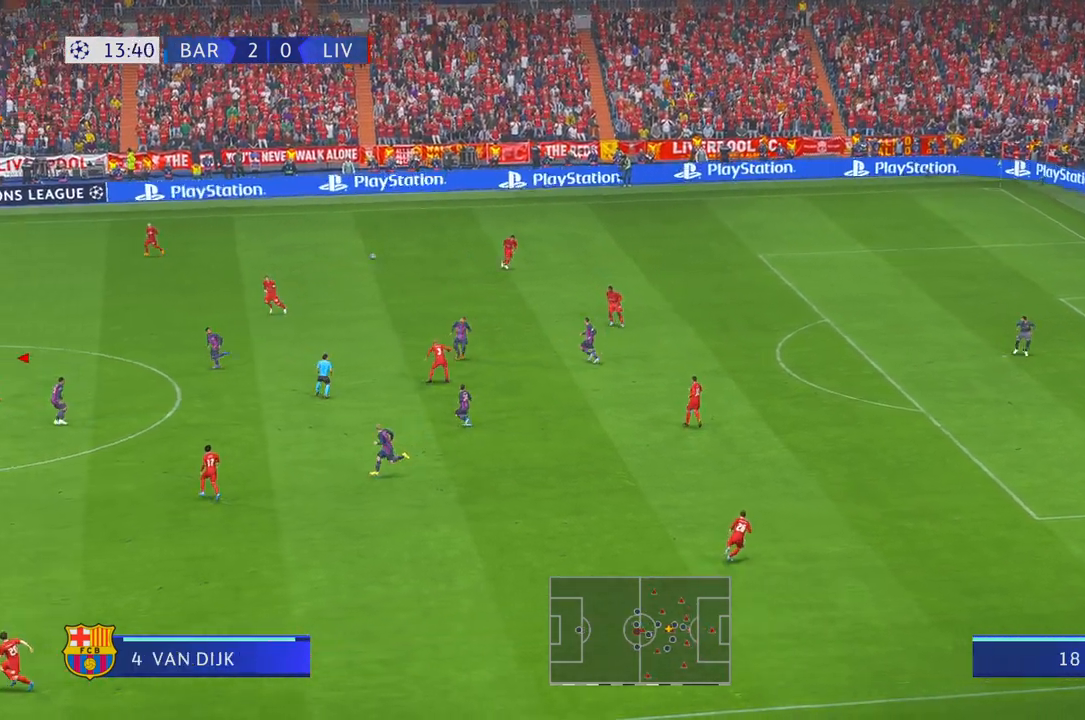
{"buttons": ["A", "L1", "R2"], "left_stick": "down-right", "right_stick": "center", "events": [[217, "left_stick", "down-right"], [417, "A", "down"], [417, "L1", "down"]]}
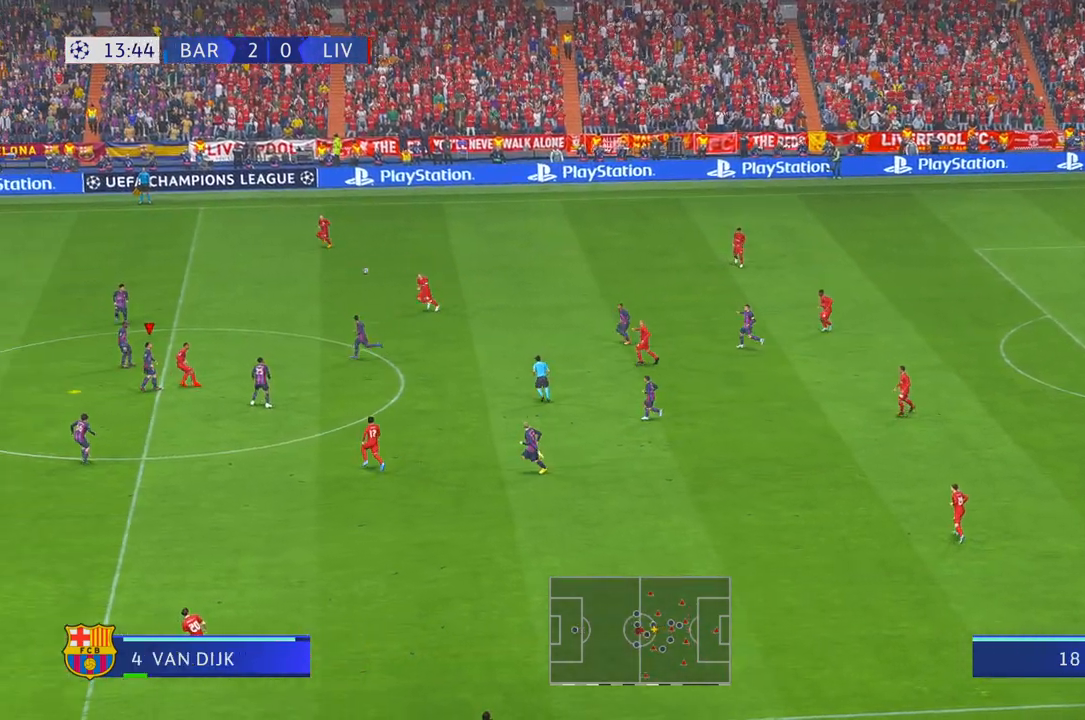
{"buttons": ["R2"], "left_stick": "down", "right_stick": "center", "events": [[117, "L1", "up"], [133, "A", "up"], [333, "left_stick", "down"]]}
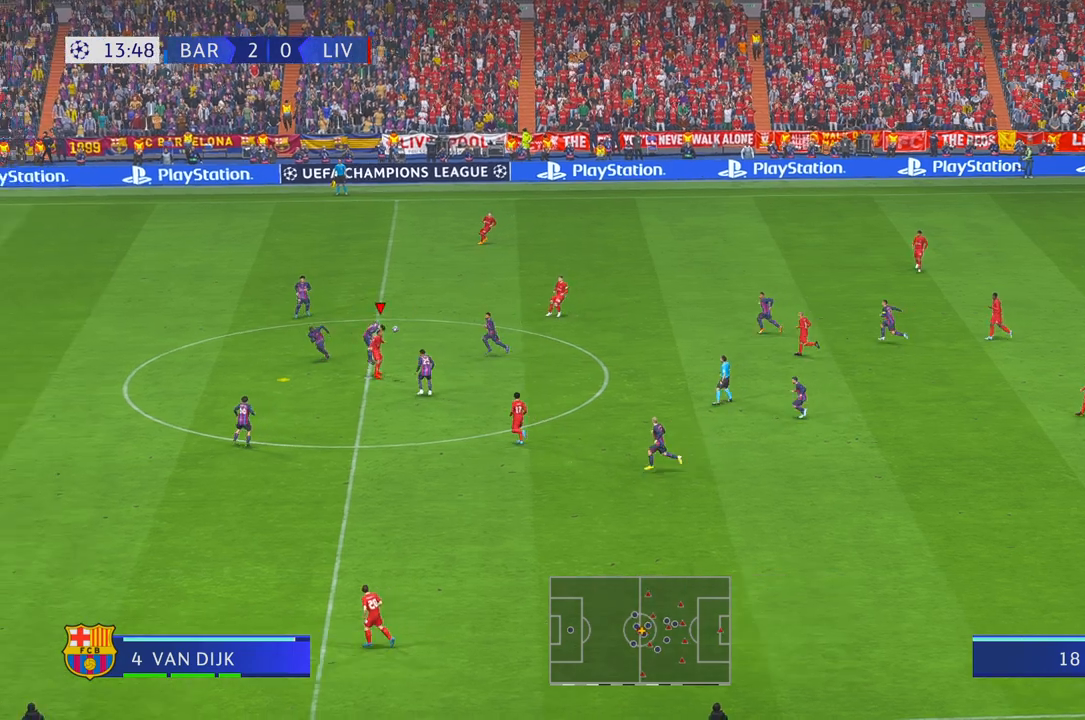
{"buttons": ["R2"], "left_stick": "down", "right_stick": "center", "events": [[33, "R1", "down"], [100, "R1", "up"], [383, "R1", "down"], [483, "R1", "up"]]}
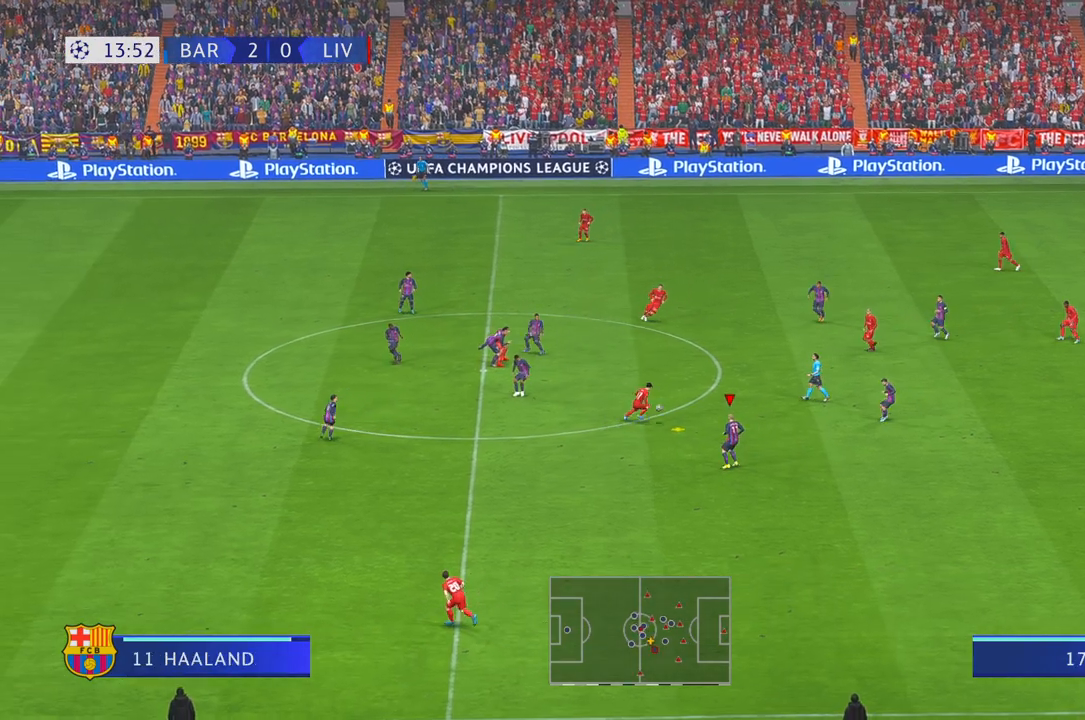
{"buttons": ["R2"], "left_stick": "down-right", "right_stick": "center", "events": [[17, "left_stick", "down-right"], [100, "B", "down"], [167, "B", "up"], [250, "R1", "down"], [333, "R1", "up"]]}
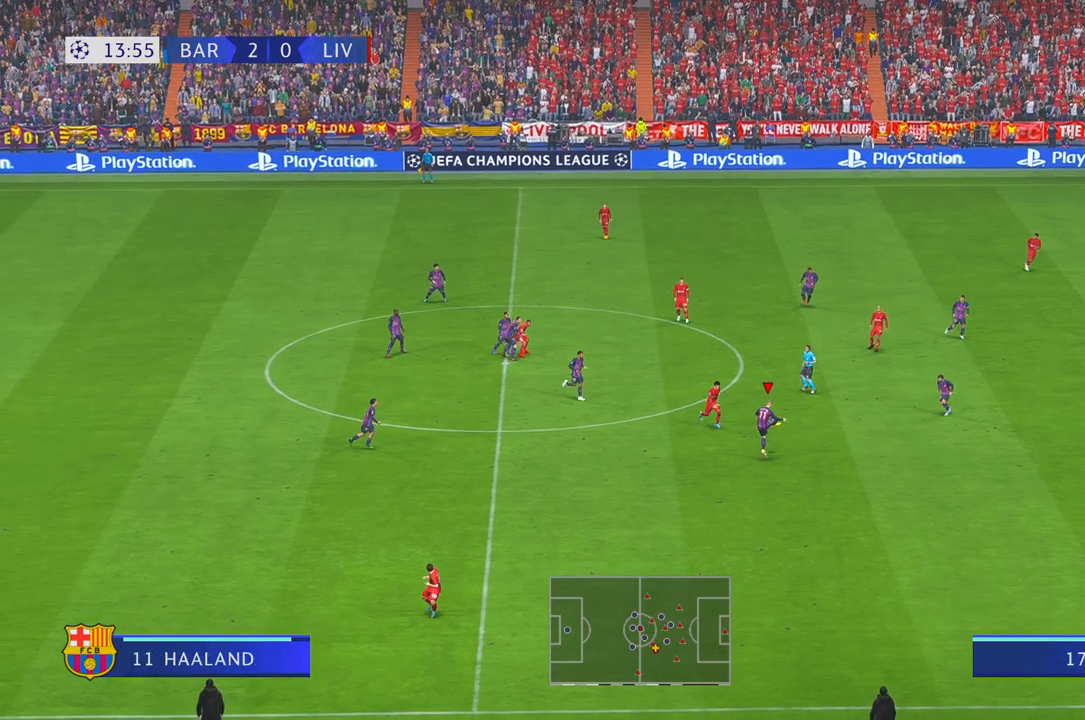
{"buttons": ["A", "L1", "R2"], "left_stick": "right", "right_stick": "center", "events": [[117, "left_stick", "right"], [450, "A", "down"], [450, "L1", "down"]]}
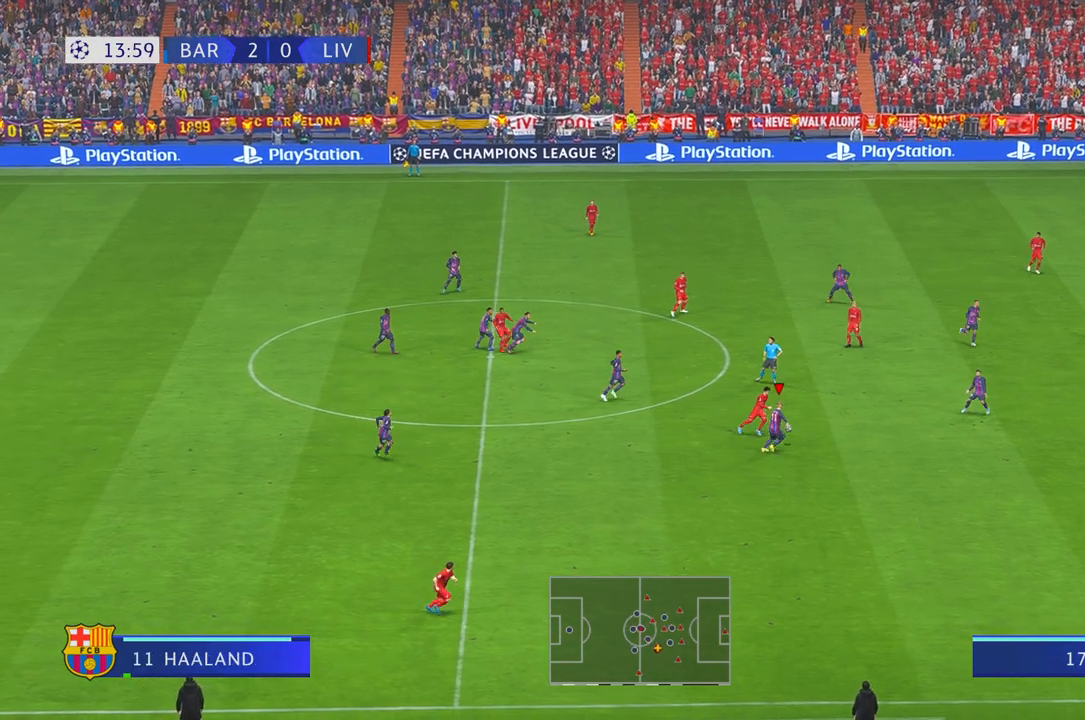
{"buttons": ["R2"], "left_stick": "right", "right_stick": "center", "events": [[50, "A", "up"], [50, "L1", "up"]]}
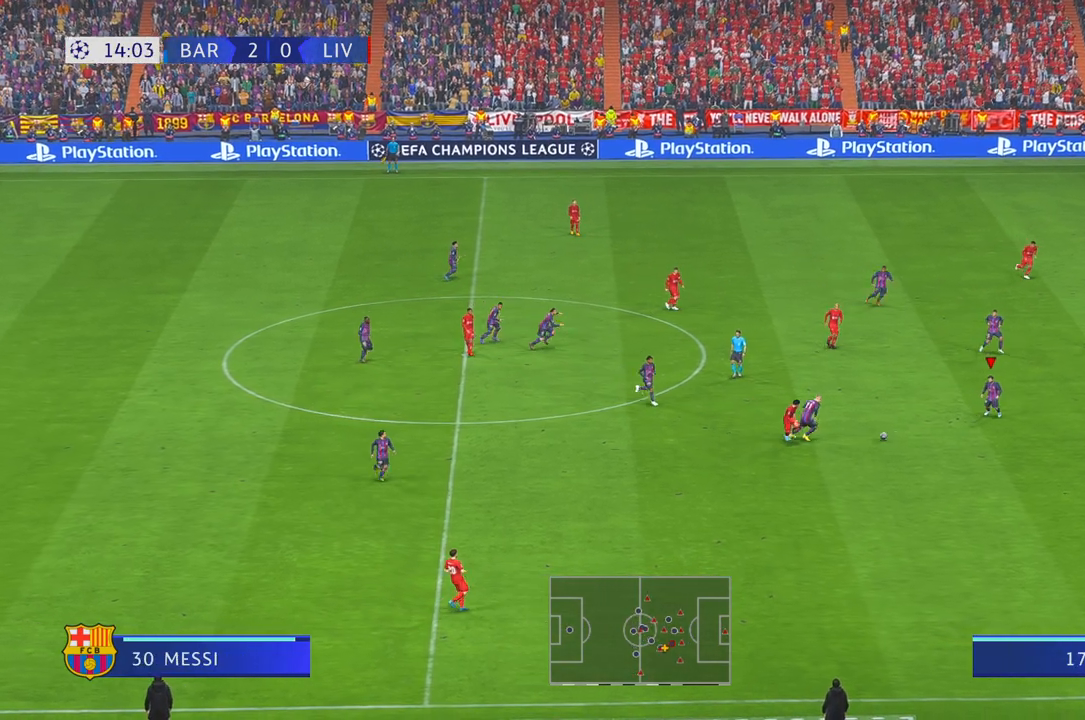
{"buttons": ["R2"], "left_stick": "down-right", "right_stick": "center", "events": [[217, "left_stick", "down-right"]]}
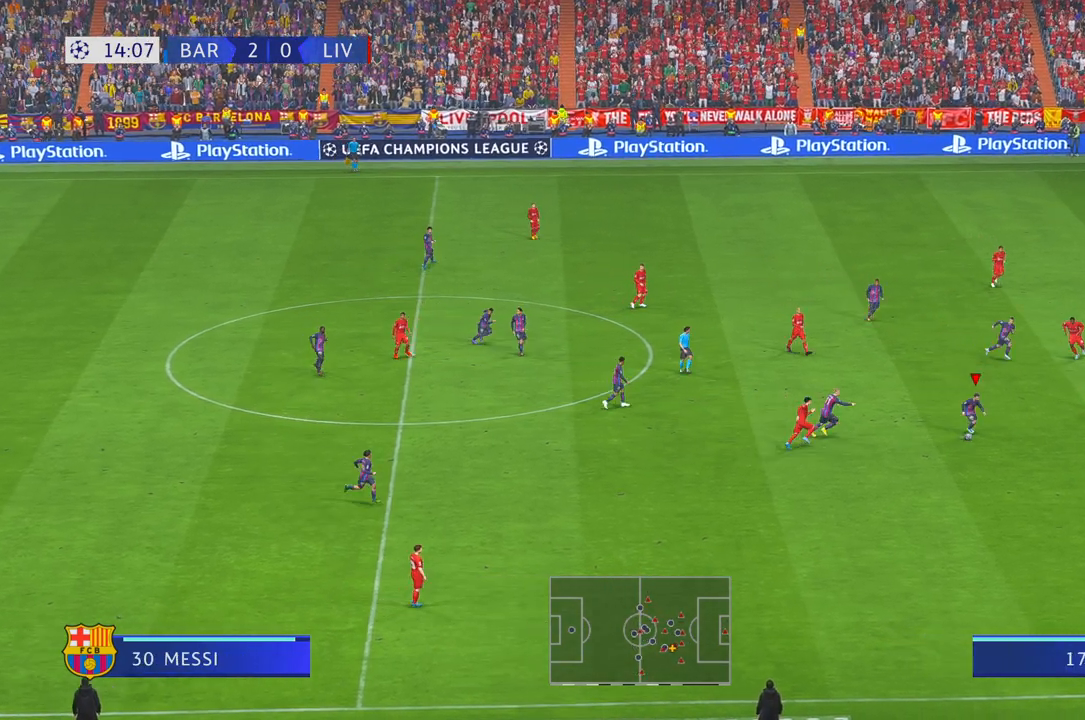
{"buttons": ["R2"], "left_stick": "up-right", "right_stick": "center", "events": [[367, "R1", "down"], [417, "R1", "up"], [433, "left_stick", "up-right"]]}
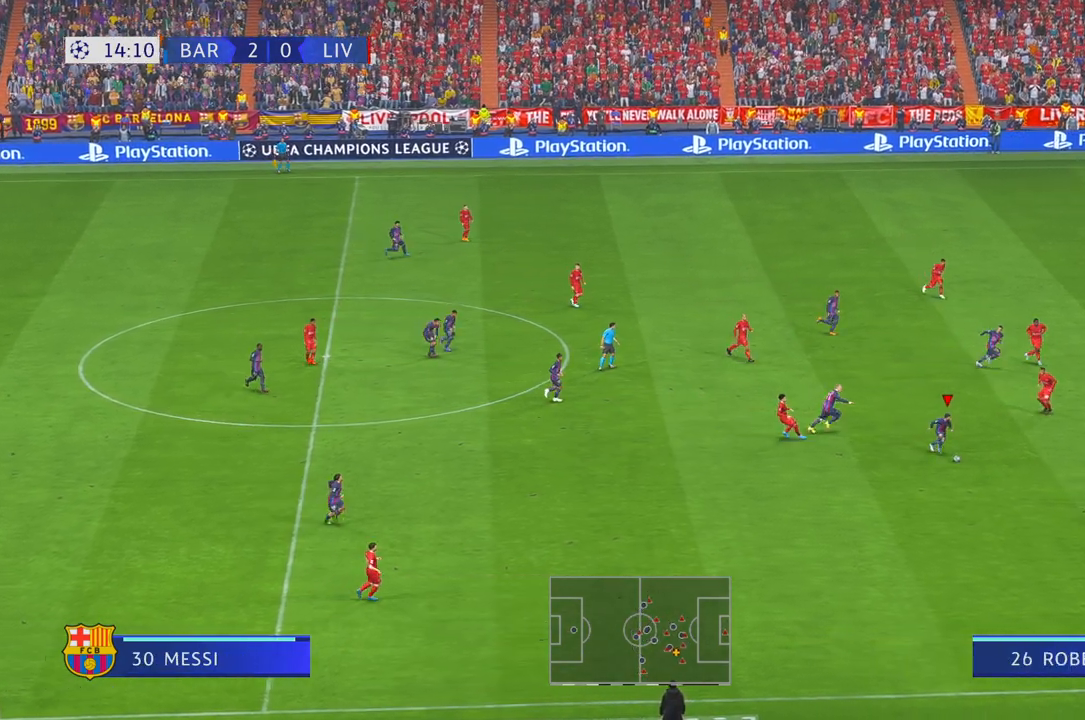
{"buttons": ["A", "R2"], "left_stick": "up", "right_stick": "center", "events": [[383, "left_stick", "up"], [417, "A", "down"]]}
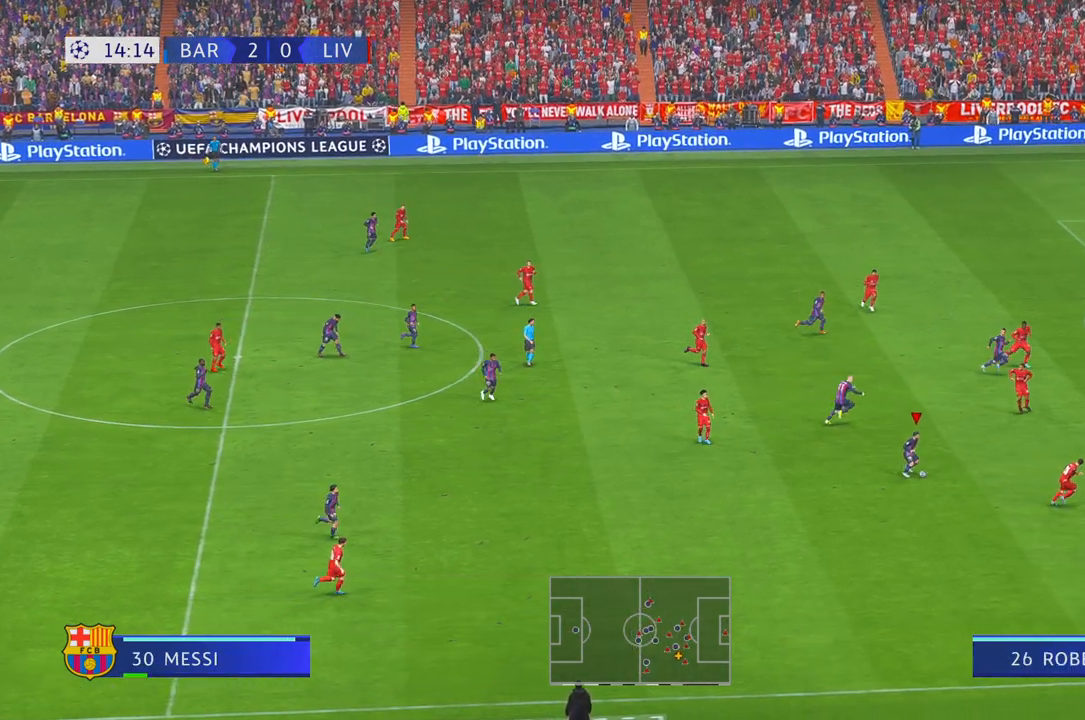
{"buttons": ["R2"], "left_stick": "up-left", "right_stick": "center", "events": [[17, "A", "up"], [50, "left_stick", "up-left"]]}
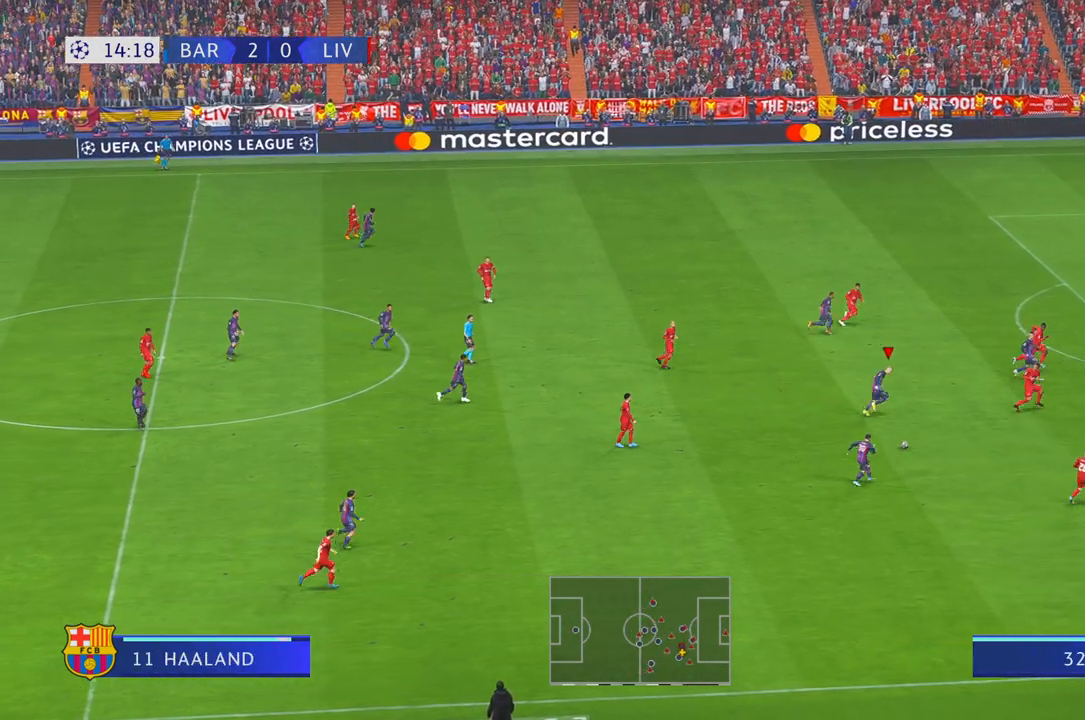
{"buttons": ["R2"], "left_stick": "up", "right_stick": "center", "events": [[217, "left_stick", "up"]]}
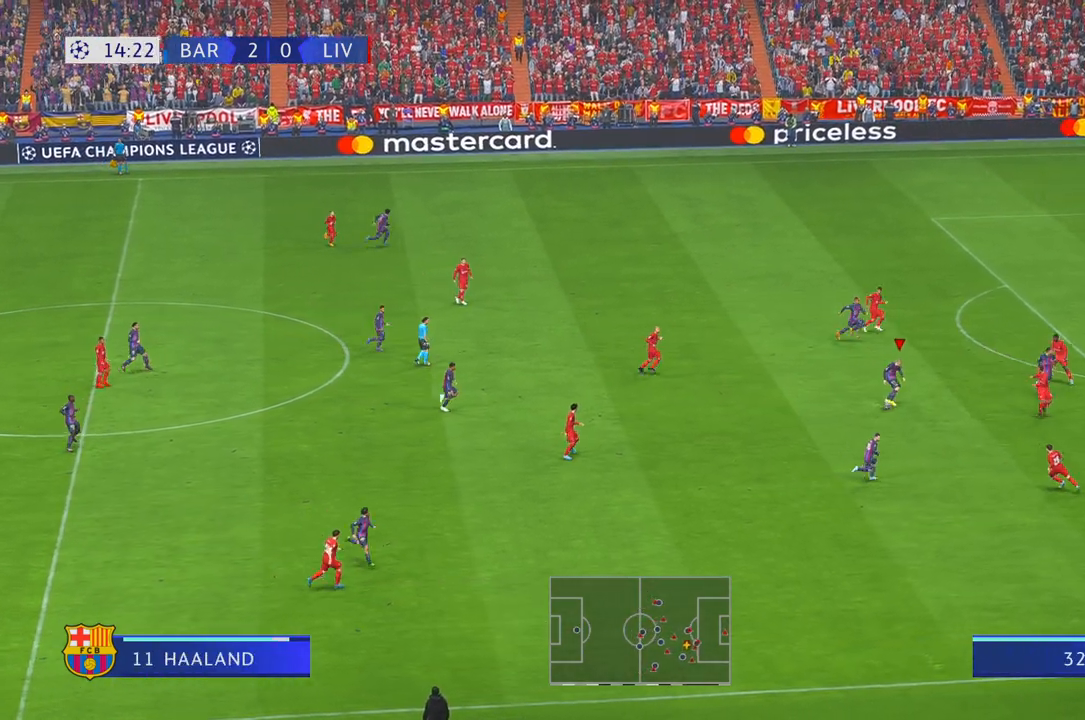
{"buttons": ["R2"], "left_stick": "up", "right_stick": "center", "events": []}
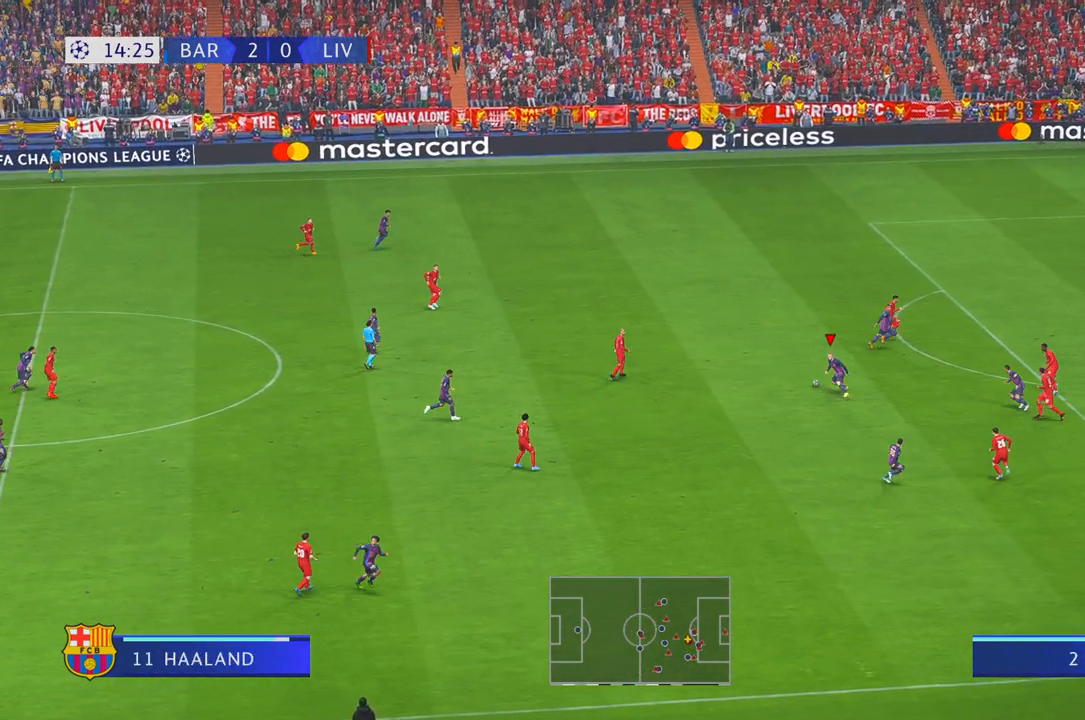
{"buttons": ["R2"], "left_stick": "up-right", "right_stick": "center", "events": [[50, "left_stick", "up-right"]]}
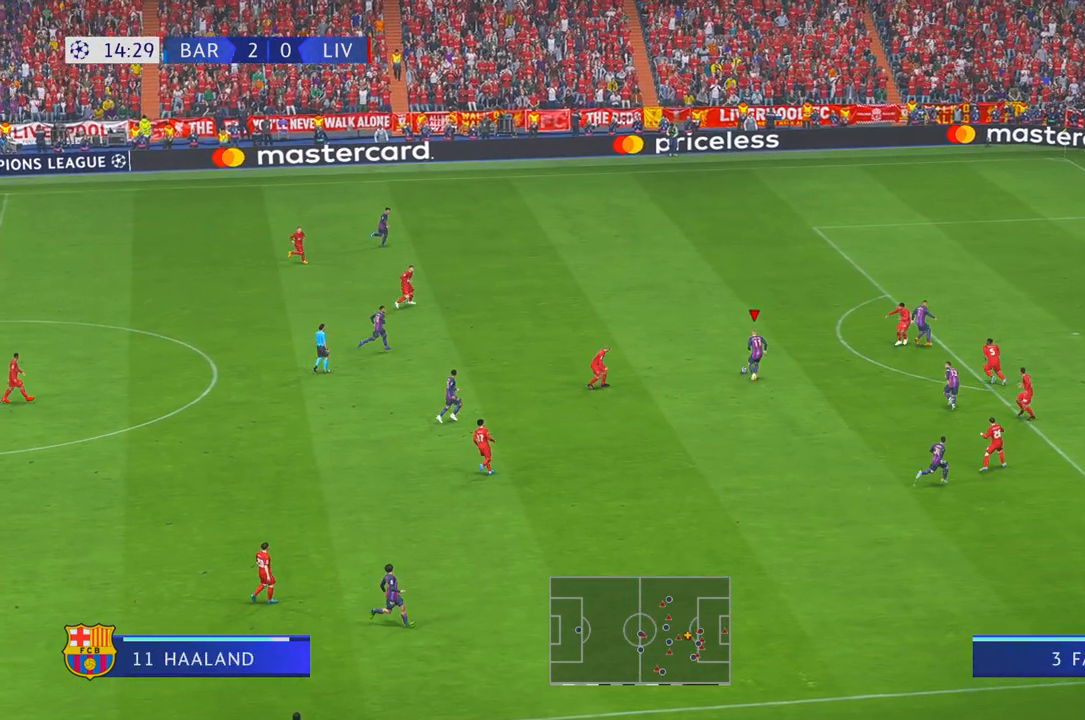
{"buttons": ["R2"], "left_stick": "up-right", "right_stick": "center", "events": [[250, "R1", "down"], [350, "R1", "up"]]}
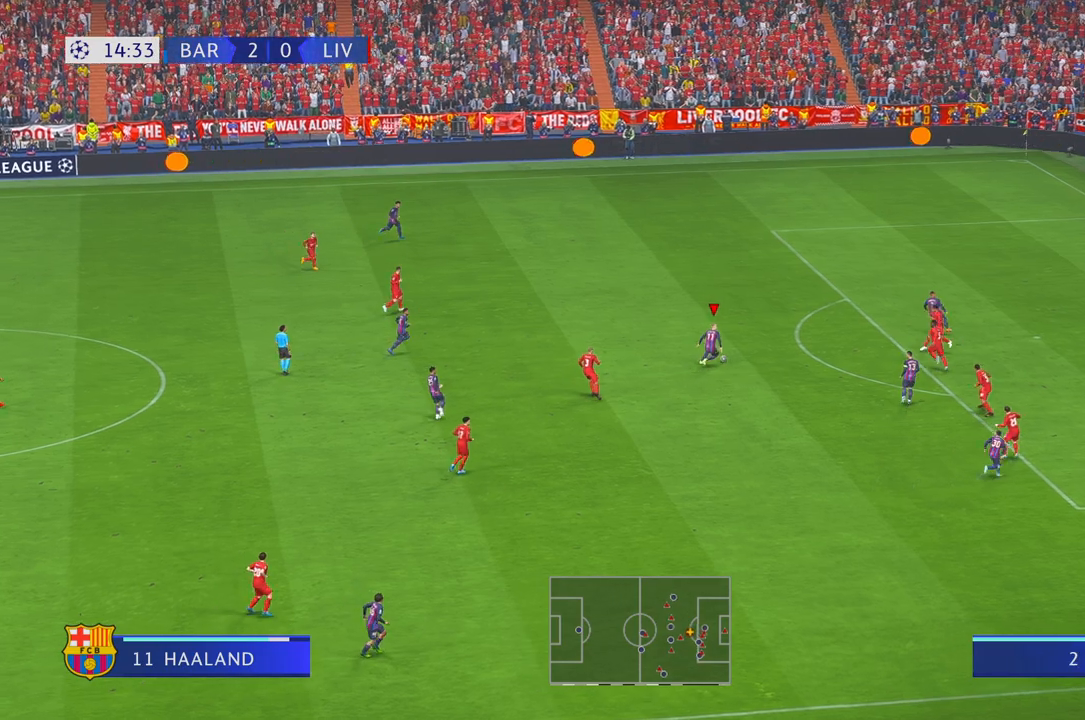
{"buttons": ["B", "L1", "R1"], "left_stick": "right", "right_stick": "center", "events": [[333, "left_stick", "right"], [400, "L1", "down"], [400, "R1", "down"], [417, "B", "down"], [417, "R2", "up"]]}
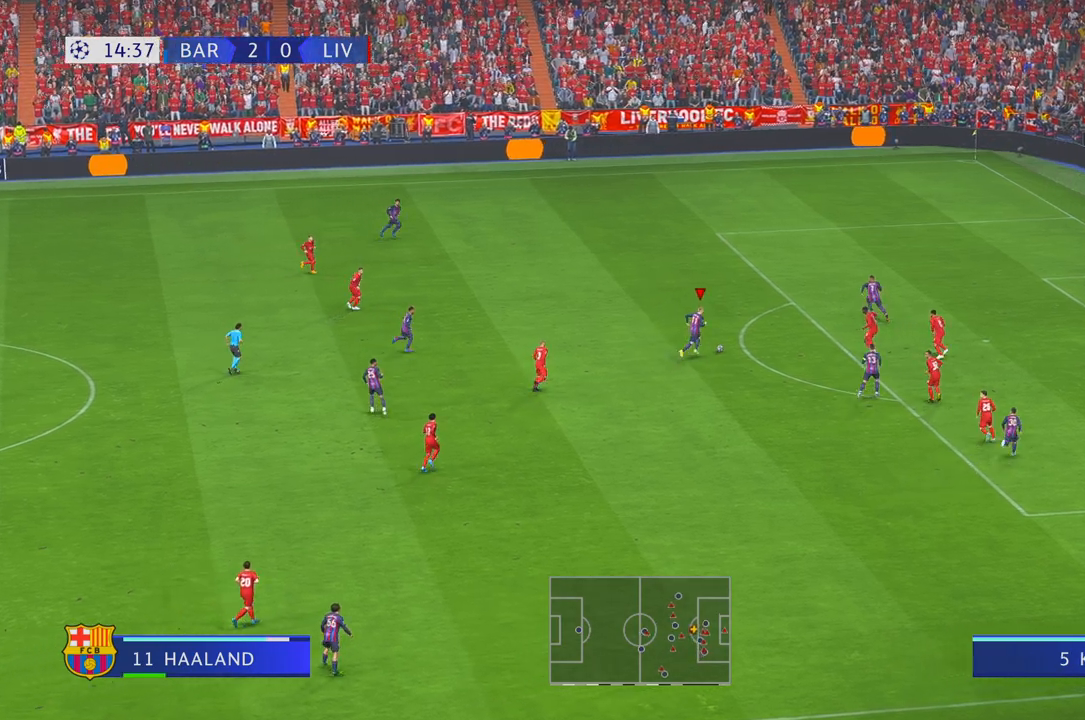
{"buttons": [], "left_stick": "down-right", "right_stick": "center", "events": [[67, "left_stick", "down-right"], [100, "L1", "up"], [117, "B", "up"], [167, "R1", "up"]]}
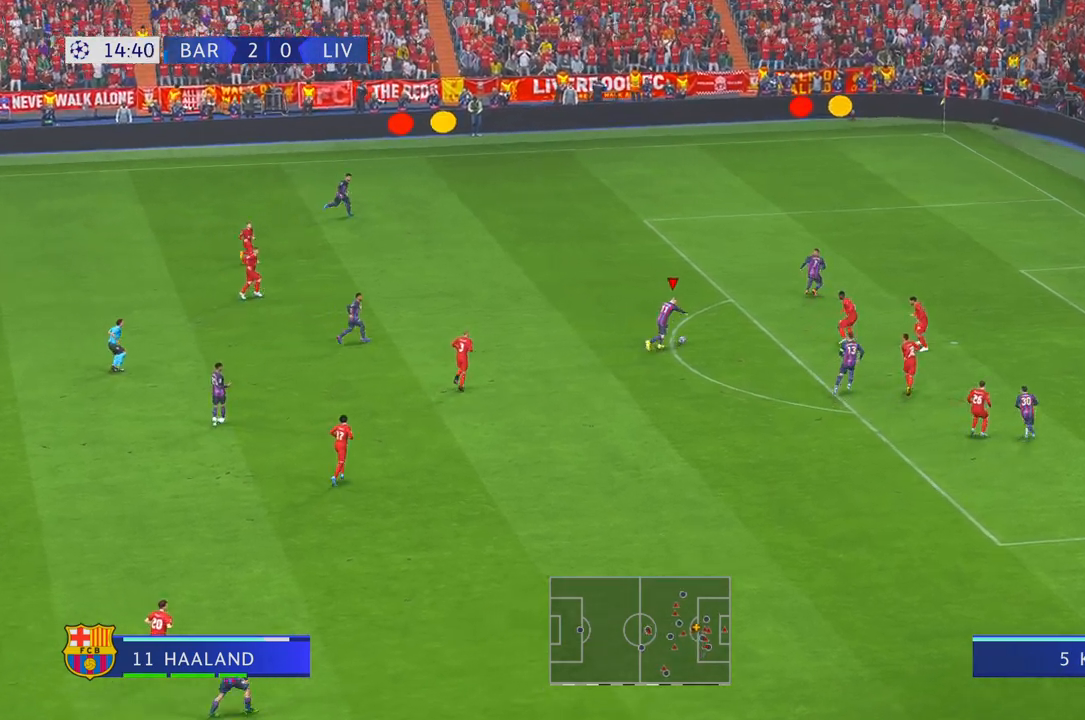
{"buttons": [], "left_stick": "down-right", "right_stick": "center", "events": []}
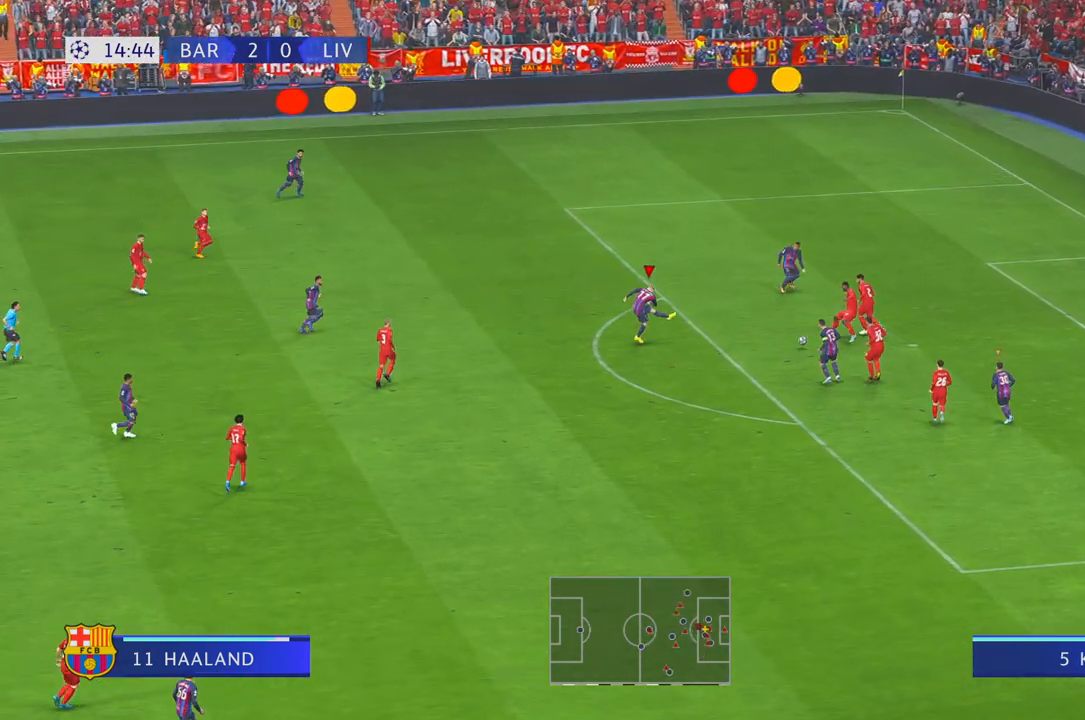
{"buttons": [], "left_stick": "center", "right_stick": "center", "events": [[33, "left_stick", "center"]]}
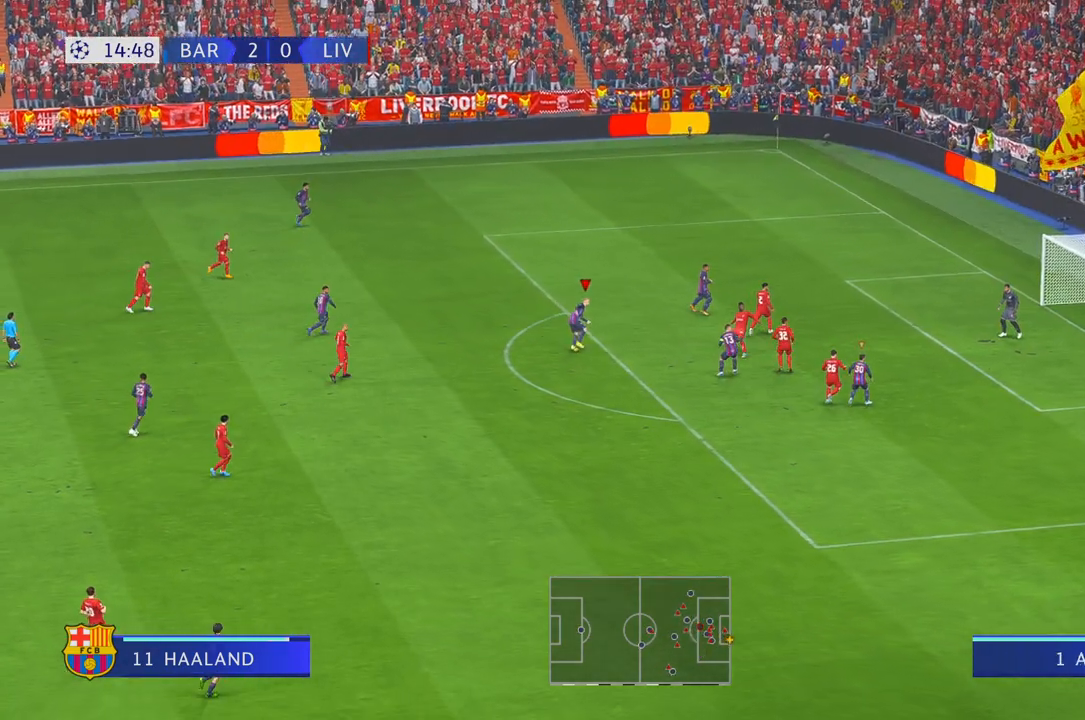
{"buttons": [], "left_stick": "center", "right_stick": "center", "events": []}
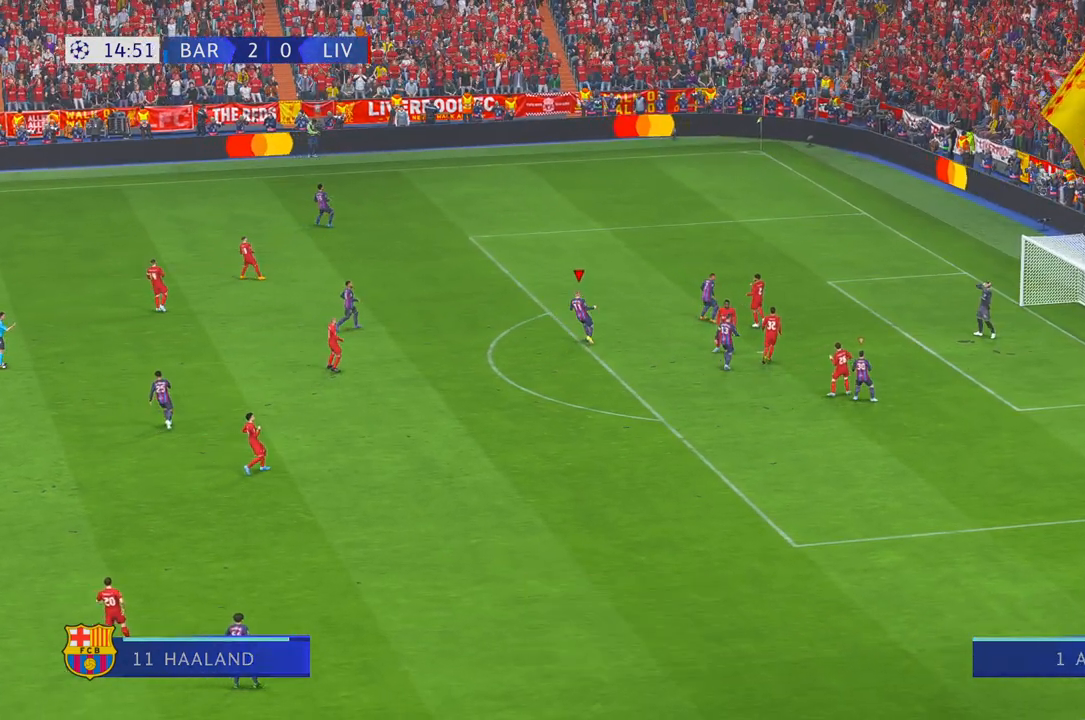
{"buttons": [], "left_stick": "center", "right_stick": "center", "events": [[167, "R1", "down"], [217, "L1", "down"], [367, "L1", "up"], [400, "R1", "up"]]}
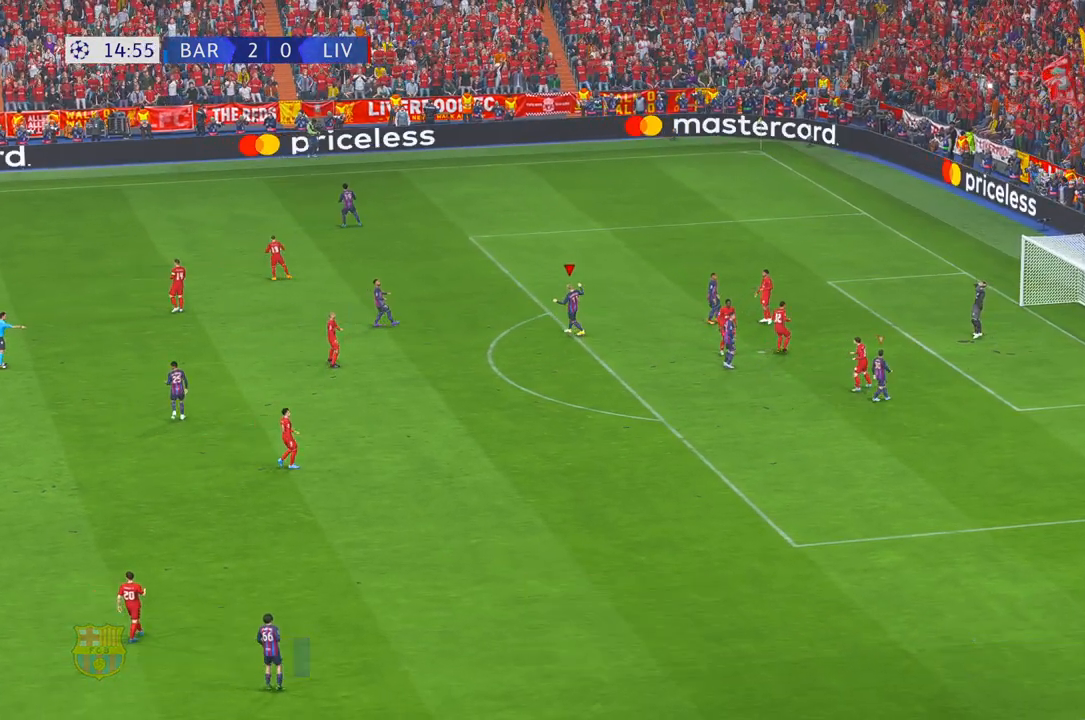
{"buttons": [], "left_stick": "center", "right_stick": "center", "events": [[83, "L1", "down"], [83, "R1", "down"], [283, "L1", "up"], [283, "R1", "up"]]}